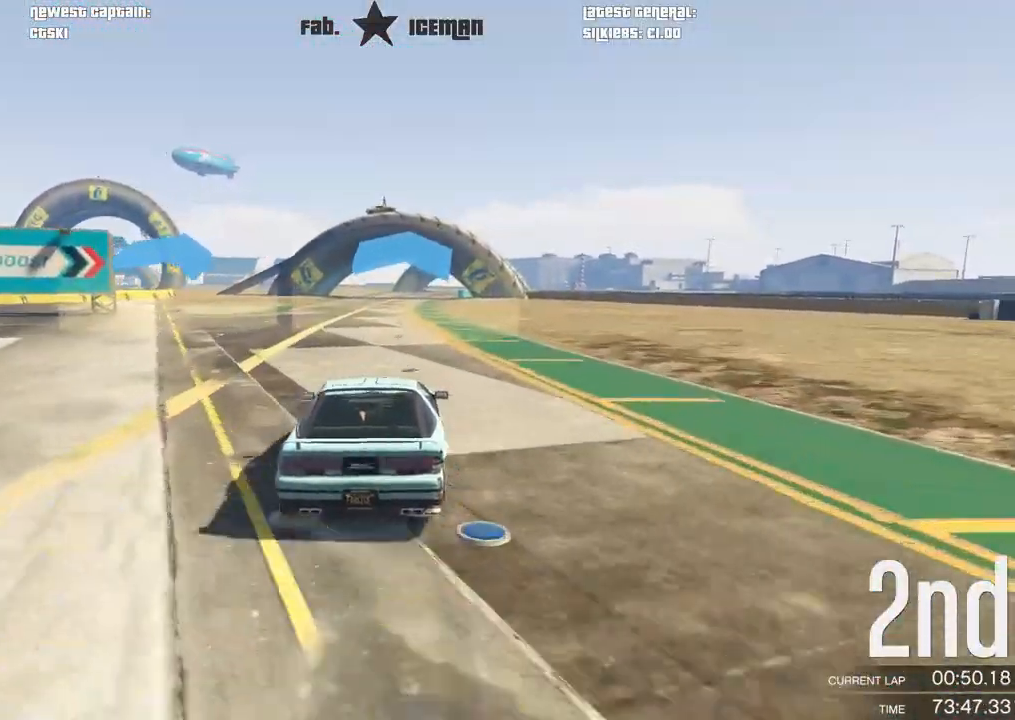
Gameplay with a controller (Xbox layout); each line is a JSON object with the inputs held at the frame after it. "events" lists button and stick changes between this image and that frame as [ms after this image, input, new state], when the widget could be followed in between.
{"buttons": ["R2"], "left_stick": "center", "right_stick": "center"}
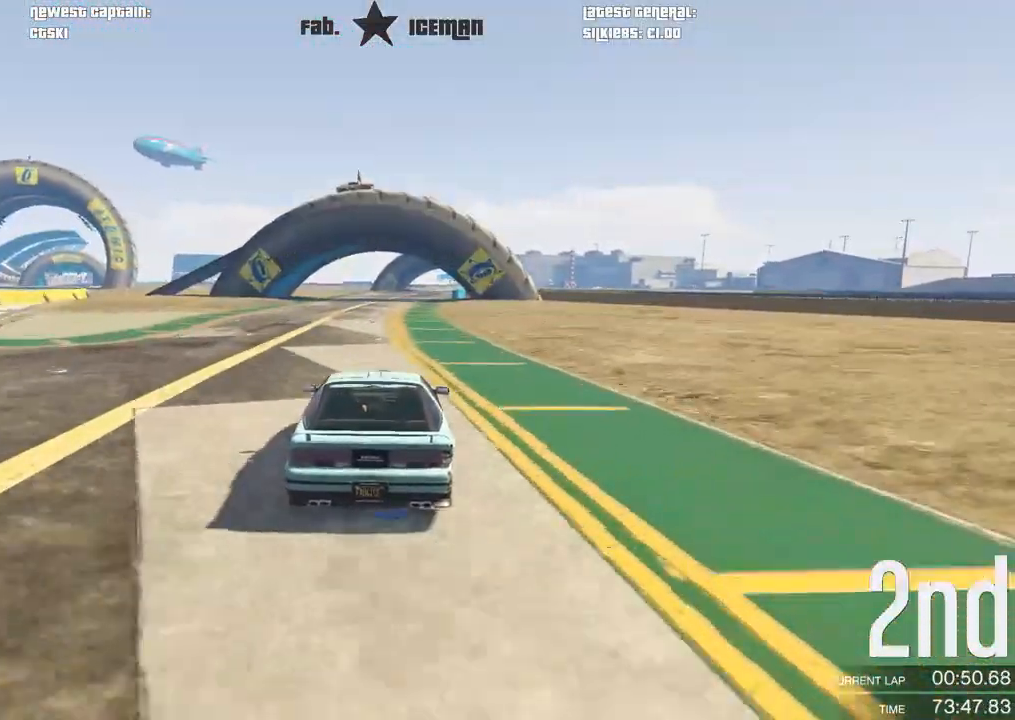
{"buttons": ["R2"], "left_stick": "center", "right_stick": "center", "events": [[21, "left_stick", "right"], [125, "left_stick", "center"]]}
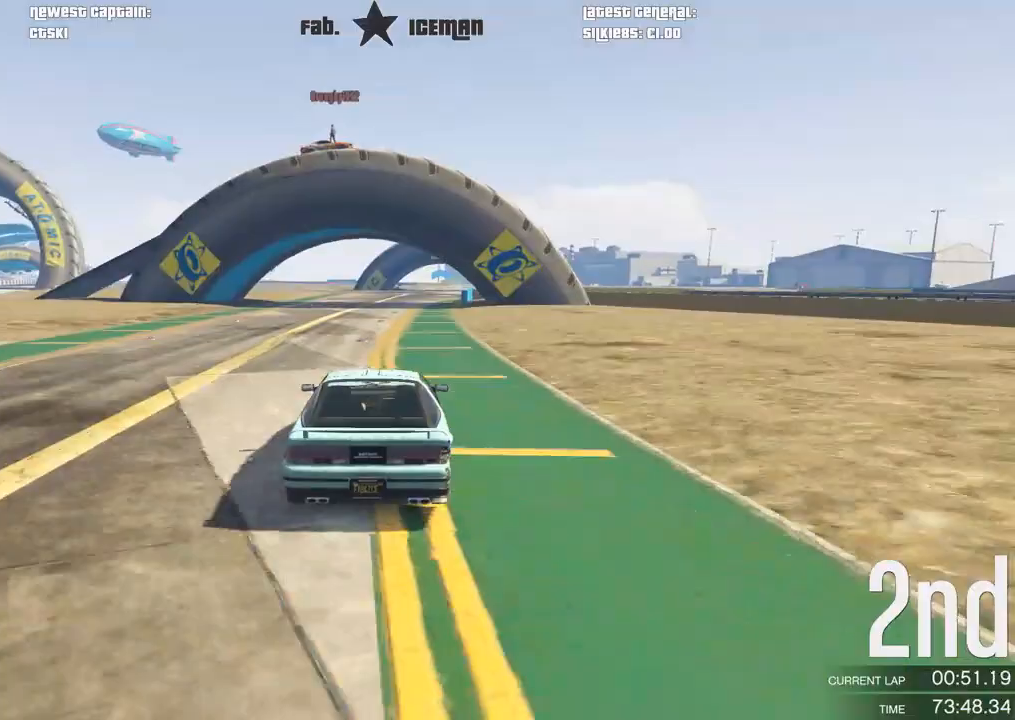
{"buttons": ["R2"], "left_stick": "right", "right_stick": "center", "events": [[208, "left_stick", "right"], [312, "left_stick", "center"], [438, "left_stick", "right"]]}
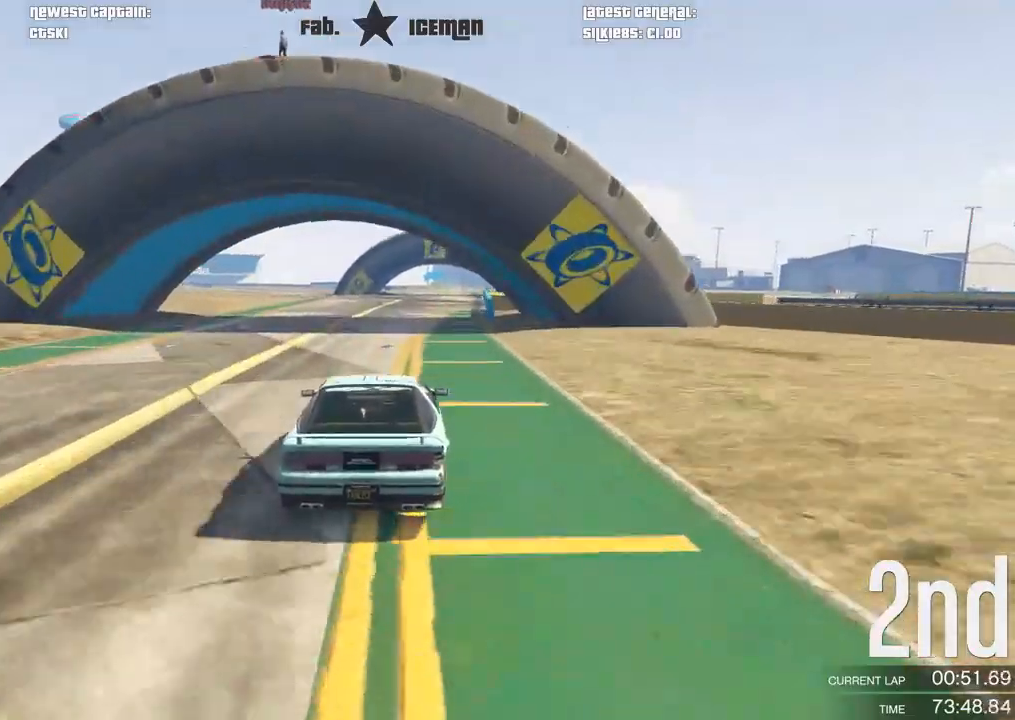
{"buttons": ["R2"], "left_stick": "center", "right_stick": "center", "events": [[42, "left_stick", "center"], [250, "left_stick", "right"], [312, "left_stick", "center"]]}
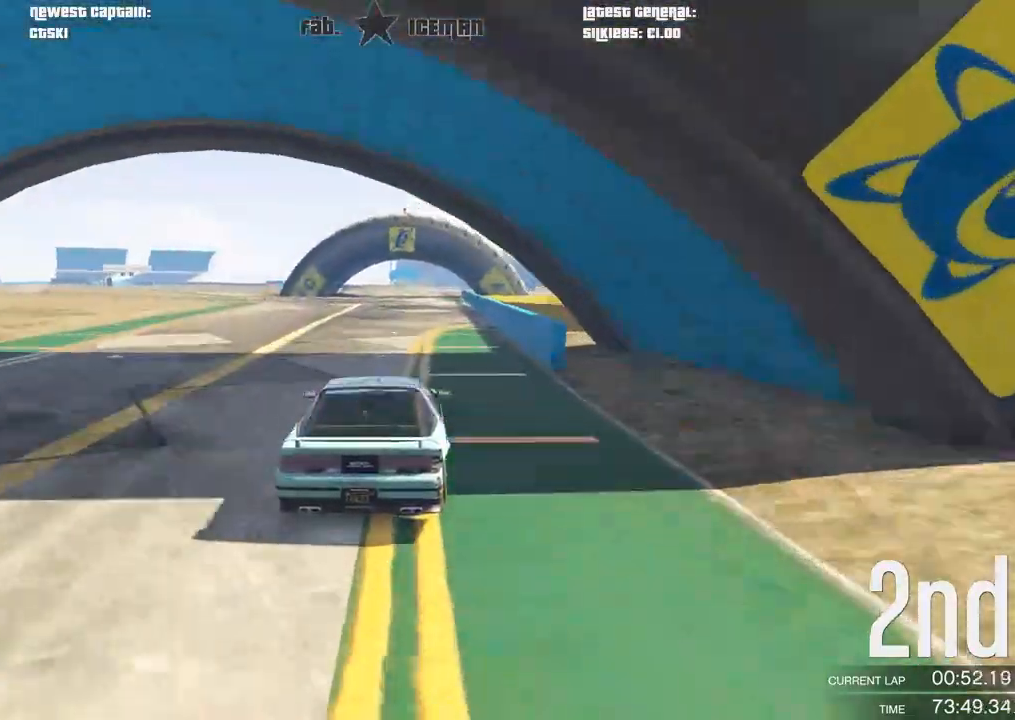
{"buttons": ["R2"], "left_stick": "center", "right_stick": "center", "events": []}
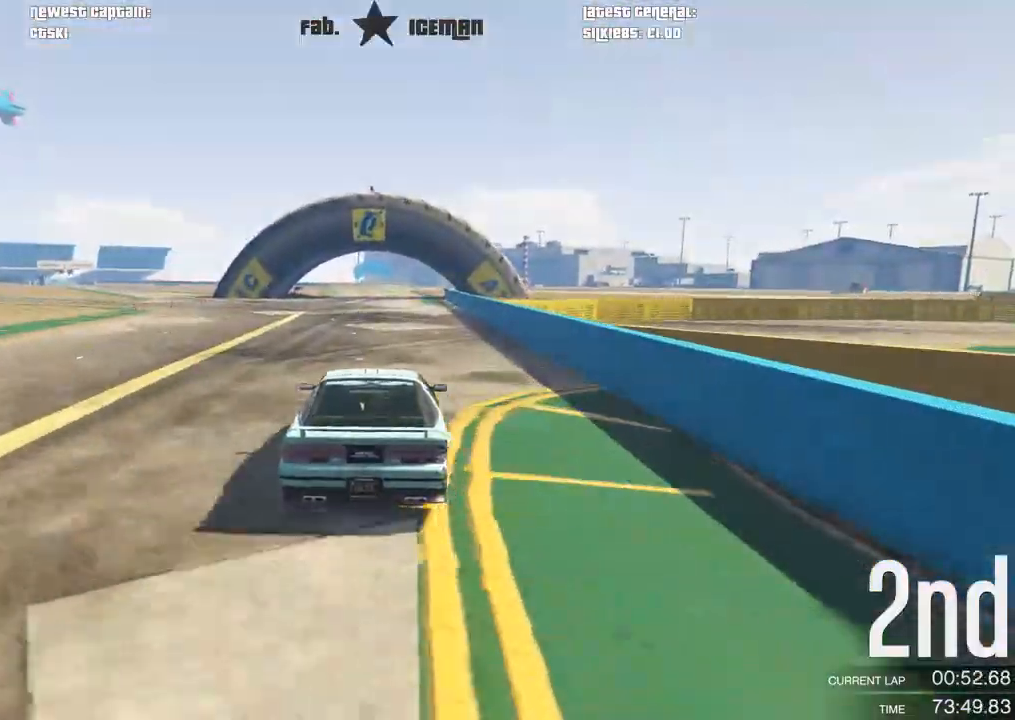
{"buttons": ["R2"], "left_stick": "center", "right_stick": "center", "events": []}
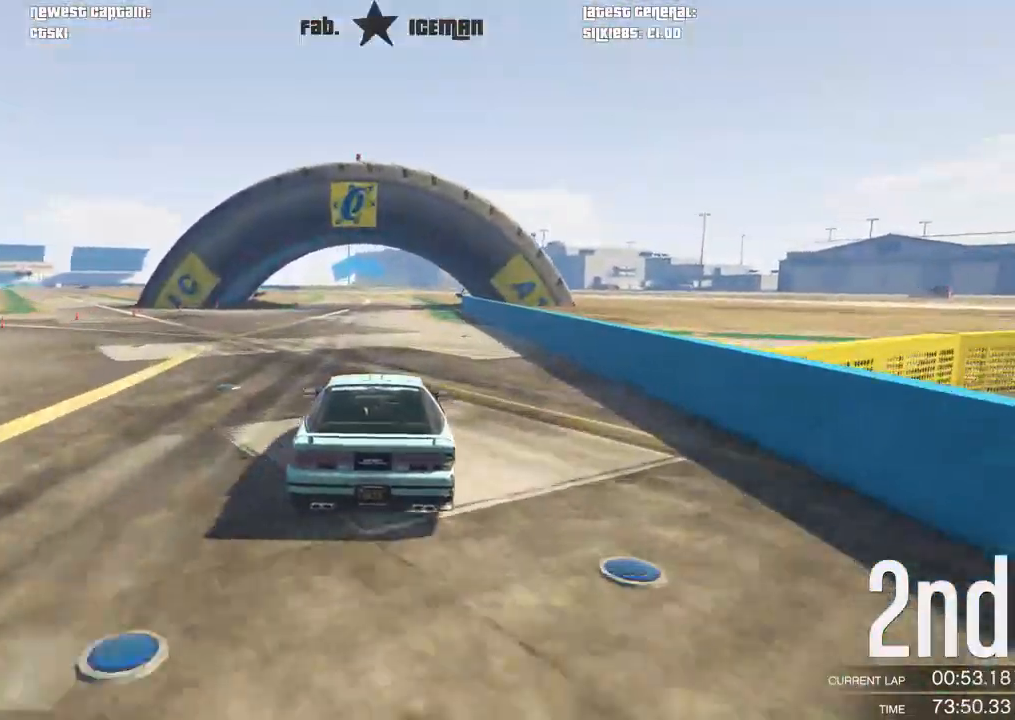
{"buttons": ["R2"], "left_stick": "center", "right_stick": "center", "events": []}
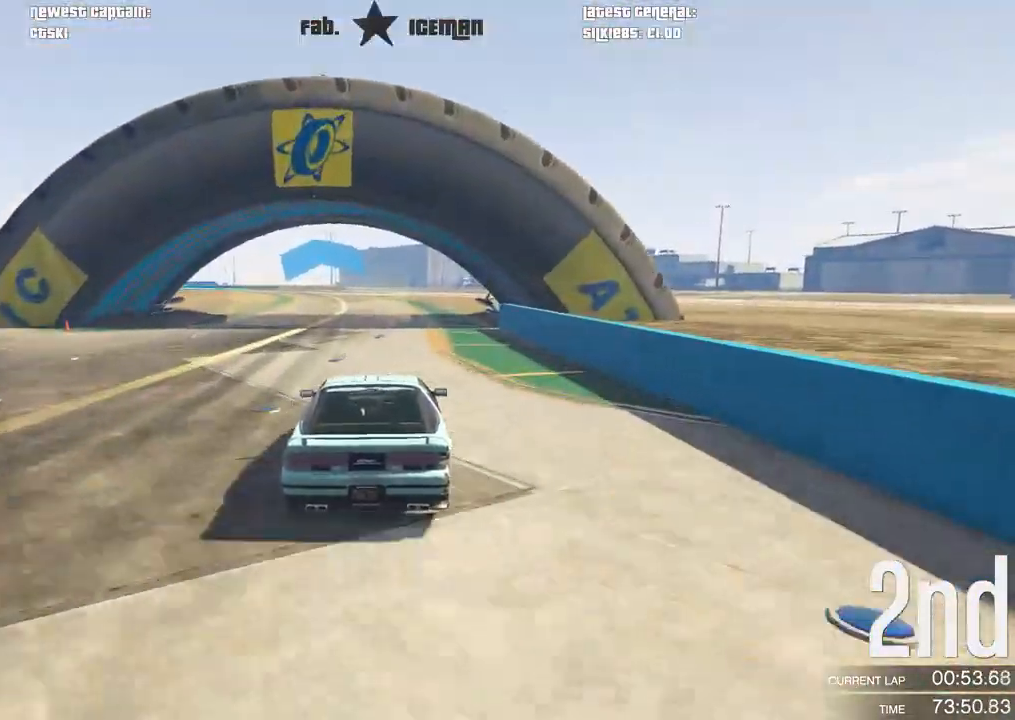
{"buttons": ["R2"], "left_stick": "center", "right_stick": "center", "events": []}
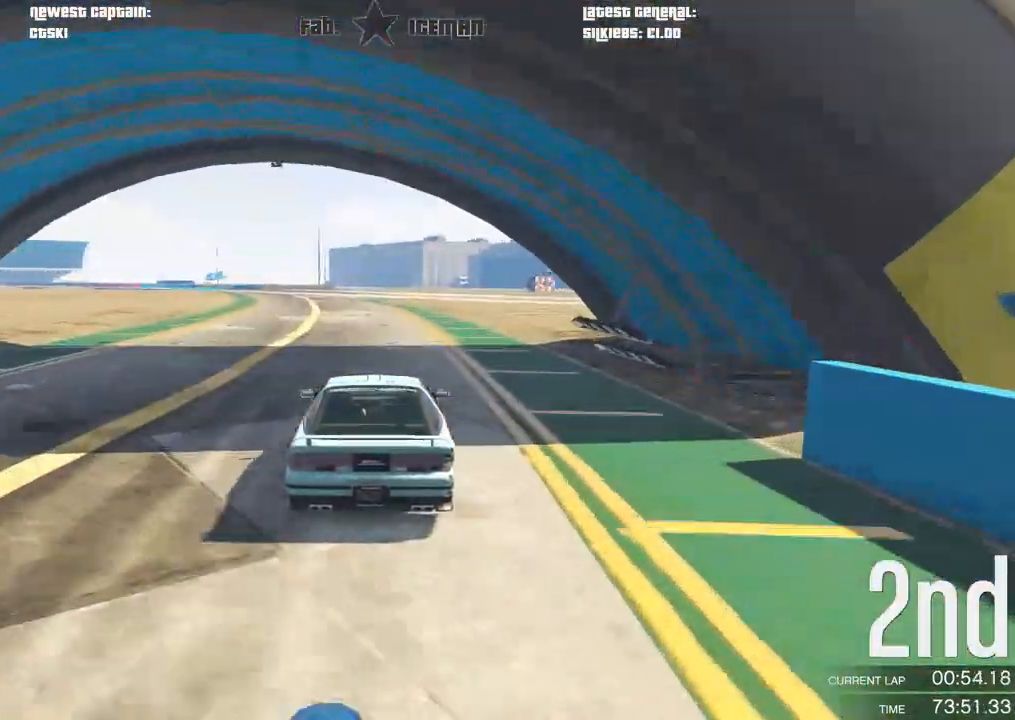
{"buttons": ["R2"], "left_stick": "center", "right_stick": "center", "events": [[250, "left_stick", "down-left"], [354, "left_stick", "center"]]}
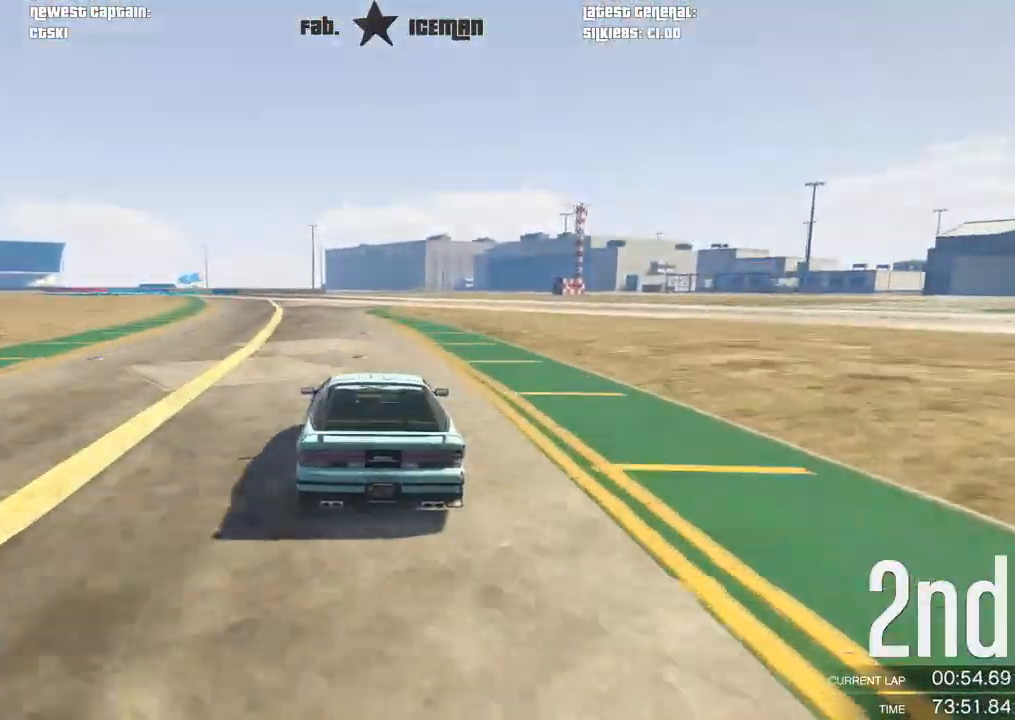
{"buttons": ["R2"], "left_stick": "center", "right_stick": "center", "events": [[312, "left_stick", "right"], [417, "left_stick", "center"]]}
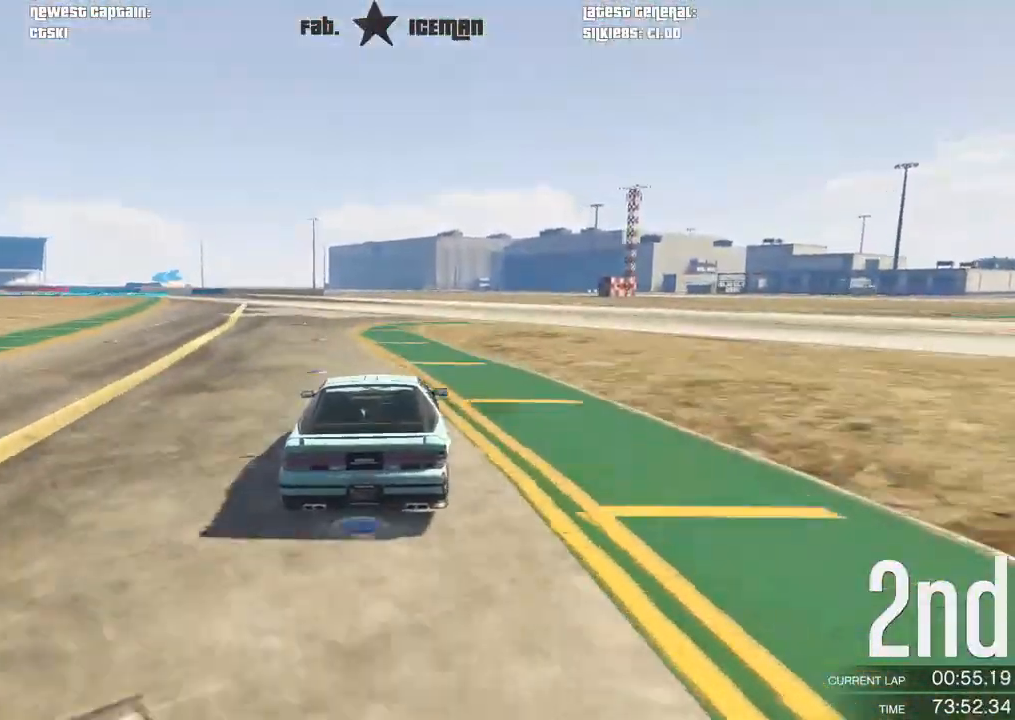
{"buttons": ["R2"], "left_stick": "center", "right_stick": "center", "events": []}
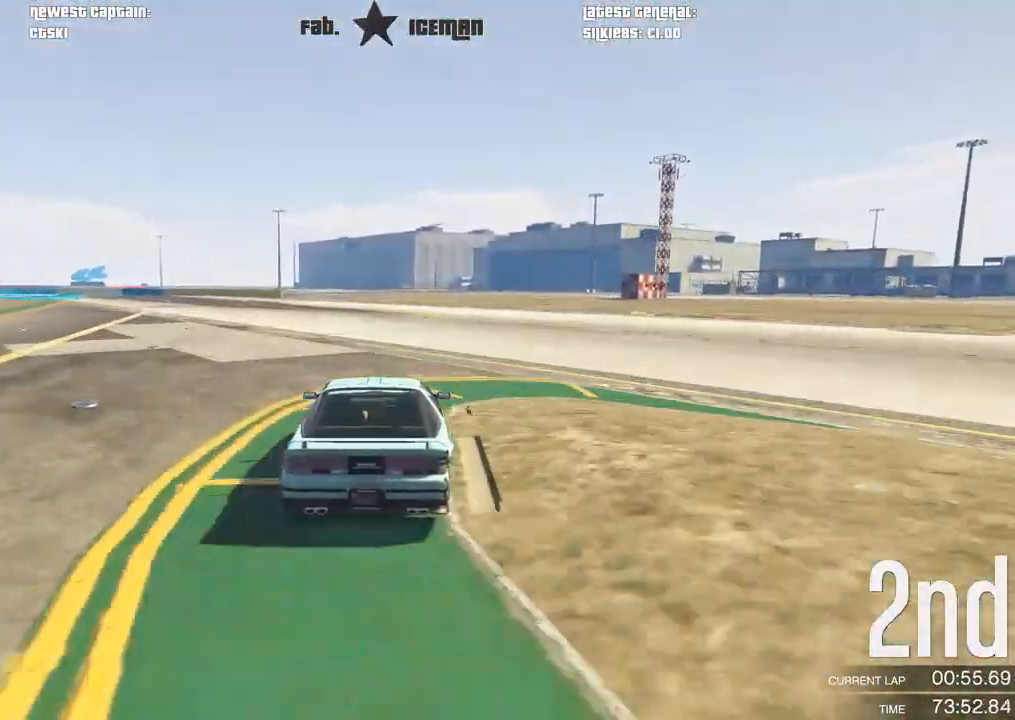
{"buttons": ["R2"], "left_stick": "center", "right_stick": "center", "events": [[208, "left_stick", "down-left"], [458, "left_stick", "center"]]}
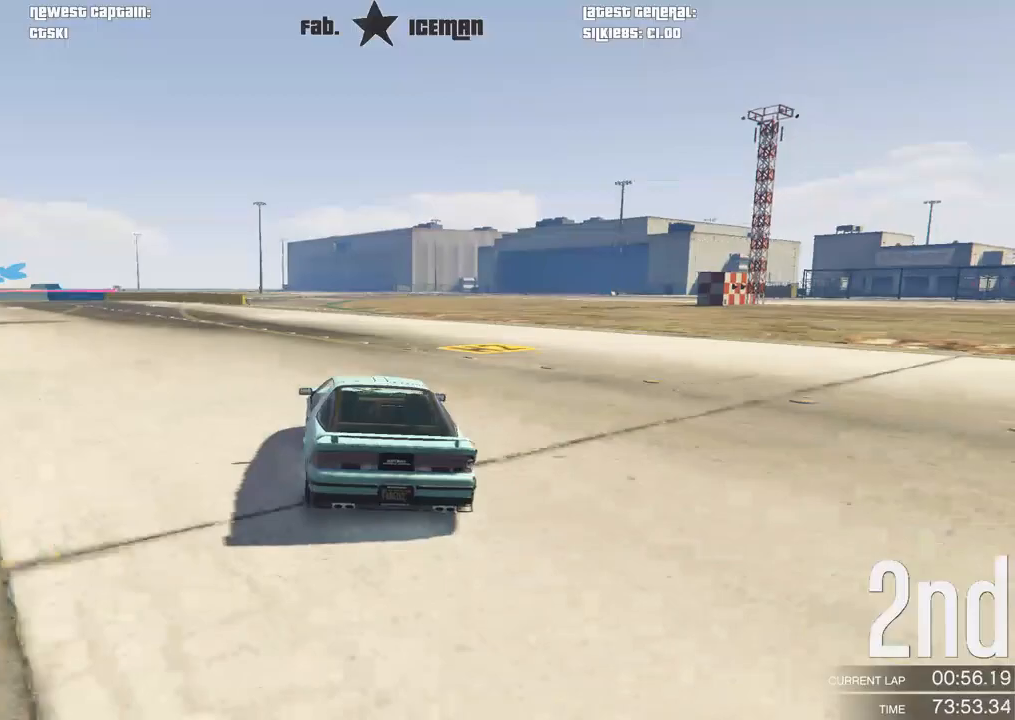
{"buttons": ["R2"], "left_stick": "down-left", "right_stick": "center", "events": [[62, "left_stick", "down-left"], [229, "left_stick", "center"], [354, "left_stick", "down-left"]]}
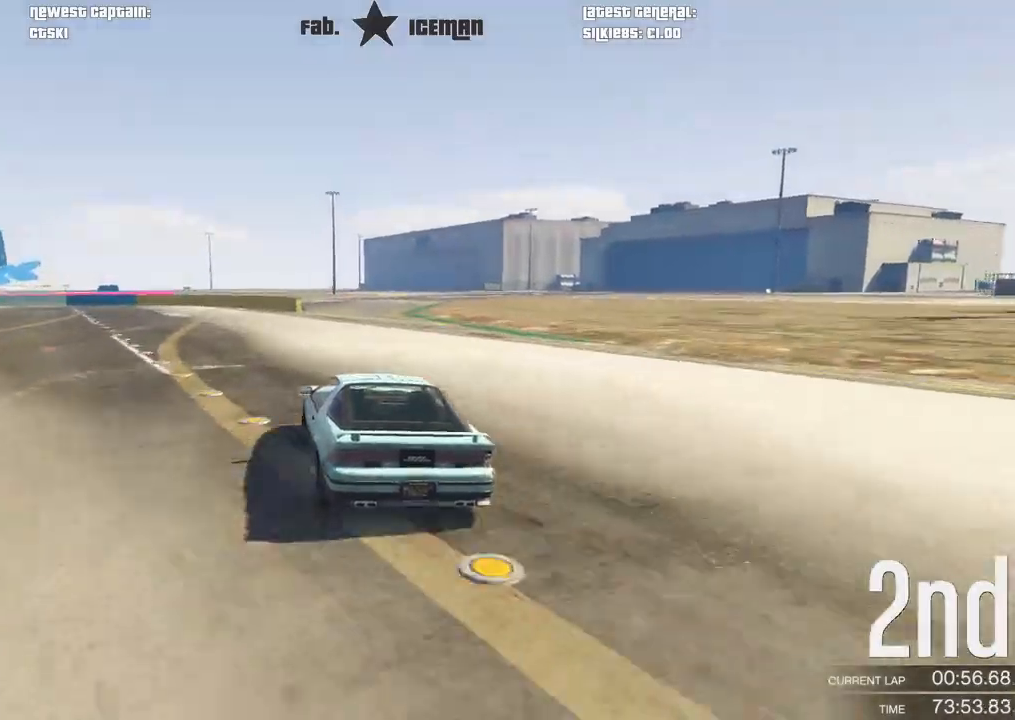
{"buttons": ["L2"], "left_stick": "down-left", "right_stick": "center", "events": [[21, "L2", "down"], [62, "R2", "up"], [167, "left_stick", "center"], [333, "left_stick", "down-left"]]}
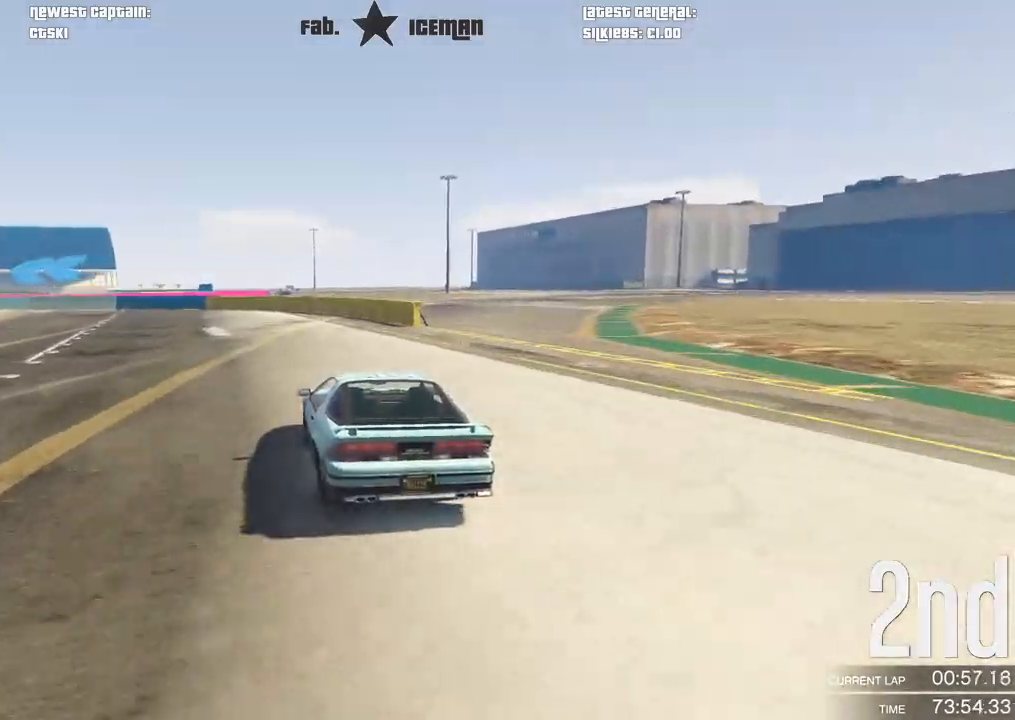
{"buttons": [], "left_stick": "down-left", "right_stick": "center", "events": [[21, "L2", "up"], [188, "left_stick", "center"], [292, "left_stick", "down-left"]]}
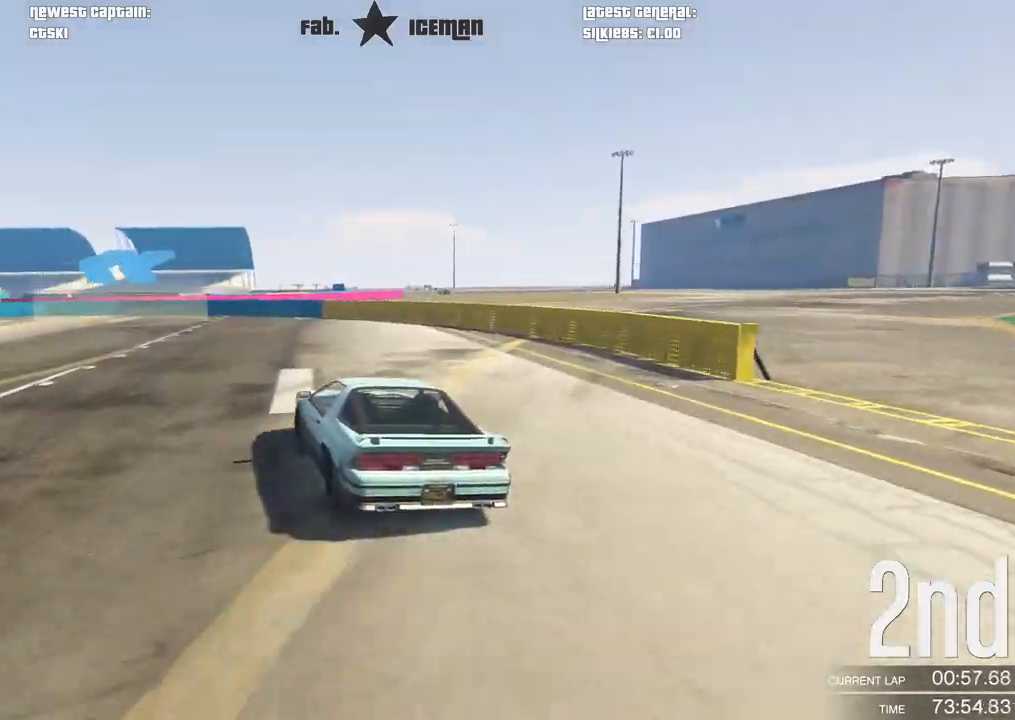
{"buttons": [], "left_stick": "down-left", "right_stick": "center", "events": []}
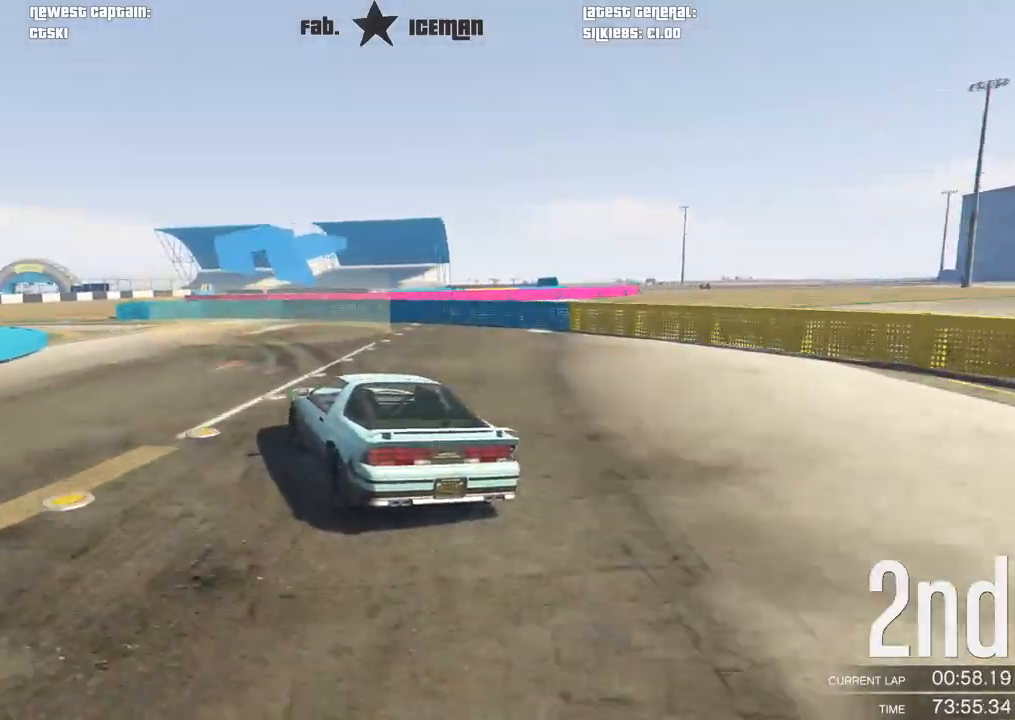
{"buttons": ["R2"], "left_stick": "down-left", "right_stick": "center", "events": [[271, "R2", "down"]]}
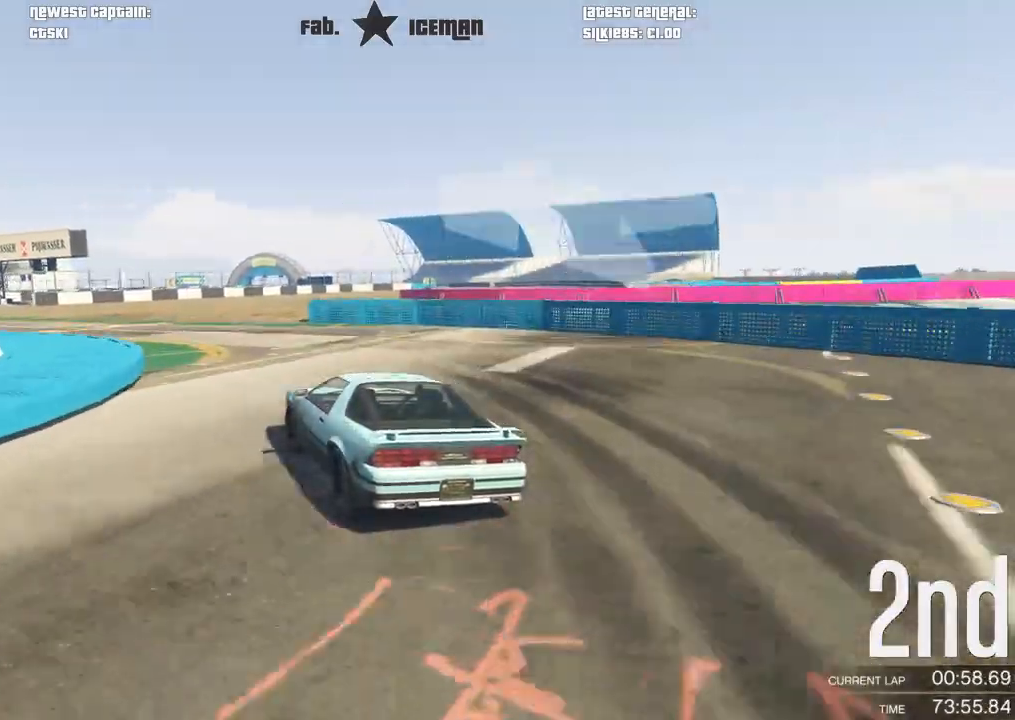
{"buttons": ["R2"], "left_stick": "down-left", "right_stick": "center", "events": []}
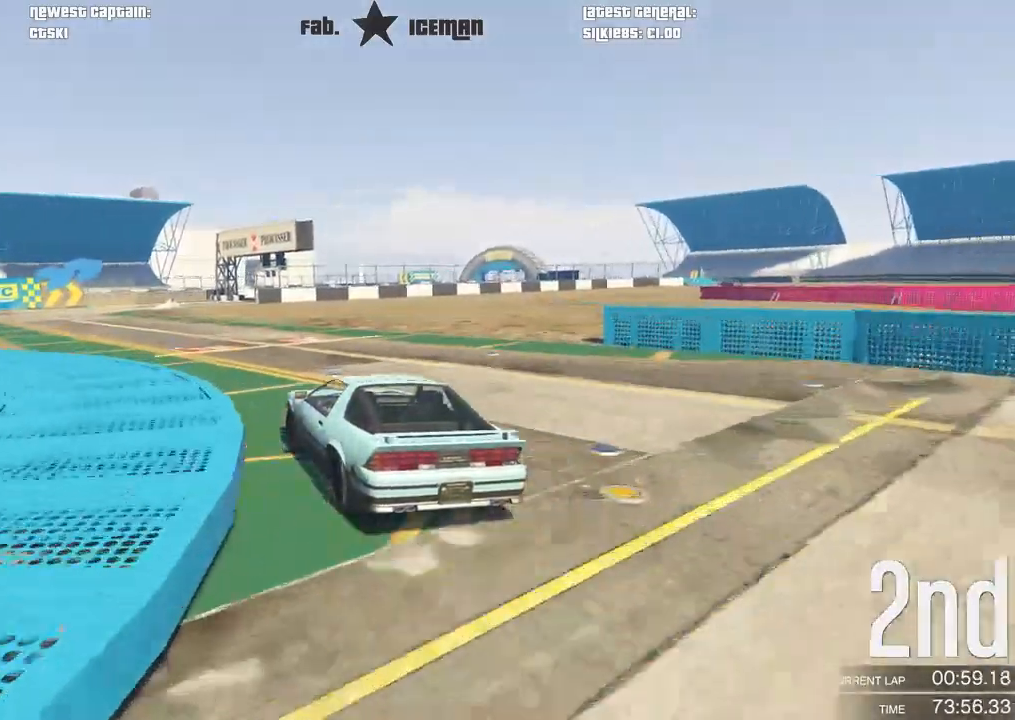
{"buttons": ["R2"], "left_stick": "center", "right_stick": "center", "events": [[396, "left_stick", "center"]]}
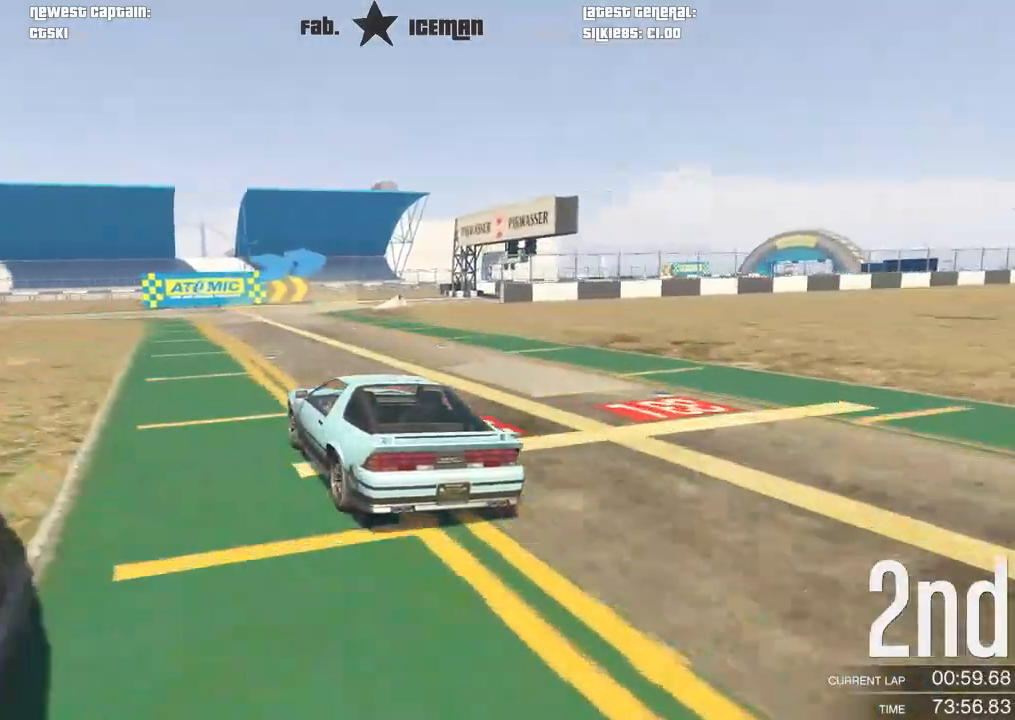
{"buttons": ["R2"], "left_stick": "right", "right_stick": "center", "events": [[104, "left_stick", "right"], [292, "left_stick", "center"], [354, "left_stick", "right"]]}
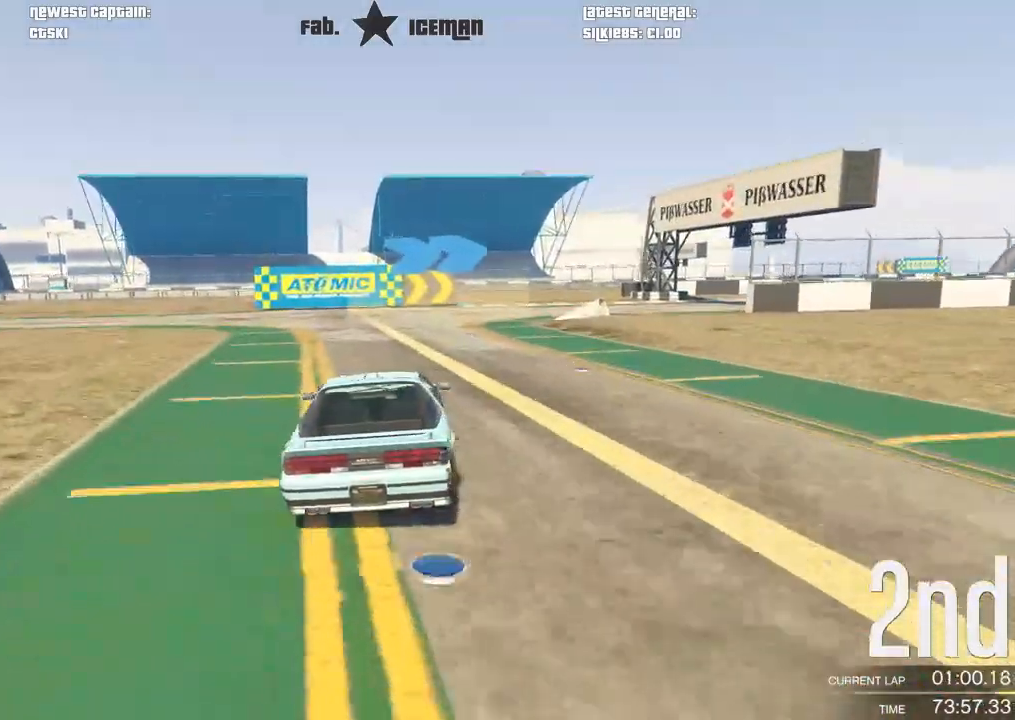
{"buttons": ["R2"], "left_stick": "right", "right_stick": "center", "events": [[250, "left_stick", "center"], [312, "left_stick", "right"]]}
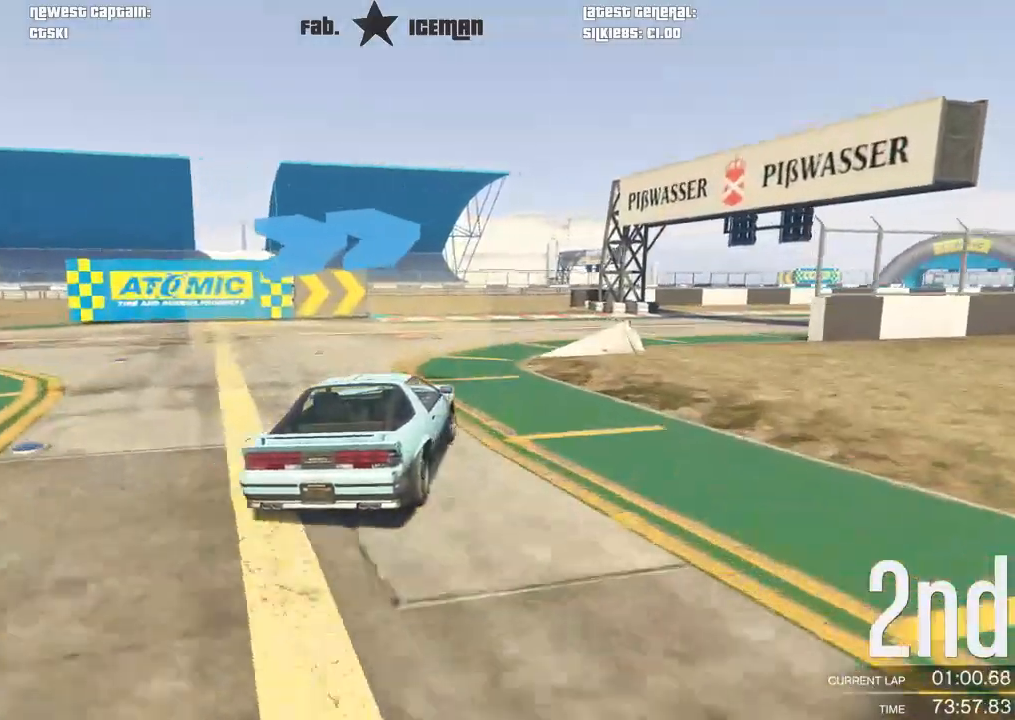
{"buttons": ["R2"], "left_stick": "right", "right_stick": "center", "events": []}
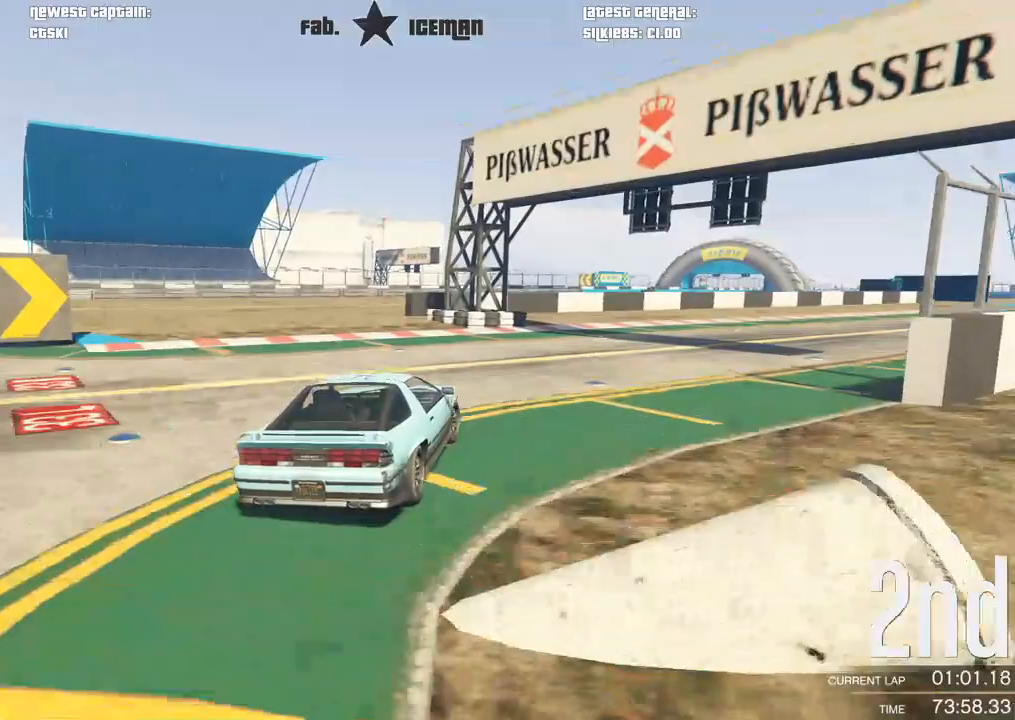
{"buttons": ["R2"], "left_stick": "center", "right_stick": "center", "events": [[271, "left_stick", "center"], [354, "left_stick", "right"], [500, "left_stick", "center"]]}
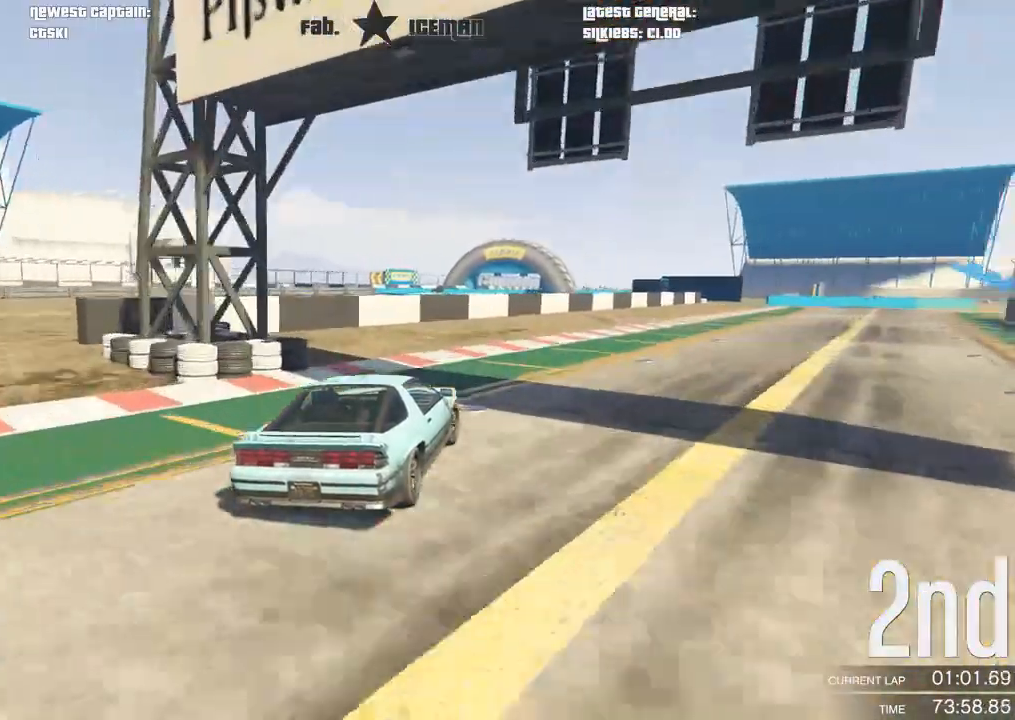
{"buttons": ["R2"], "left_stick": "center", "right_stick": "center", "events": [[83, "left_stick", "right"], [250, "left_stick", "center"], [312, "left_stick", "right"], [438, "left_stick", "center"]]}
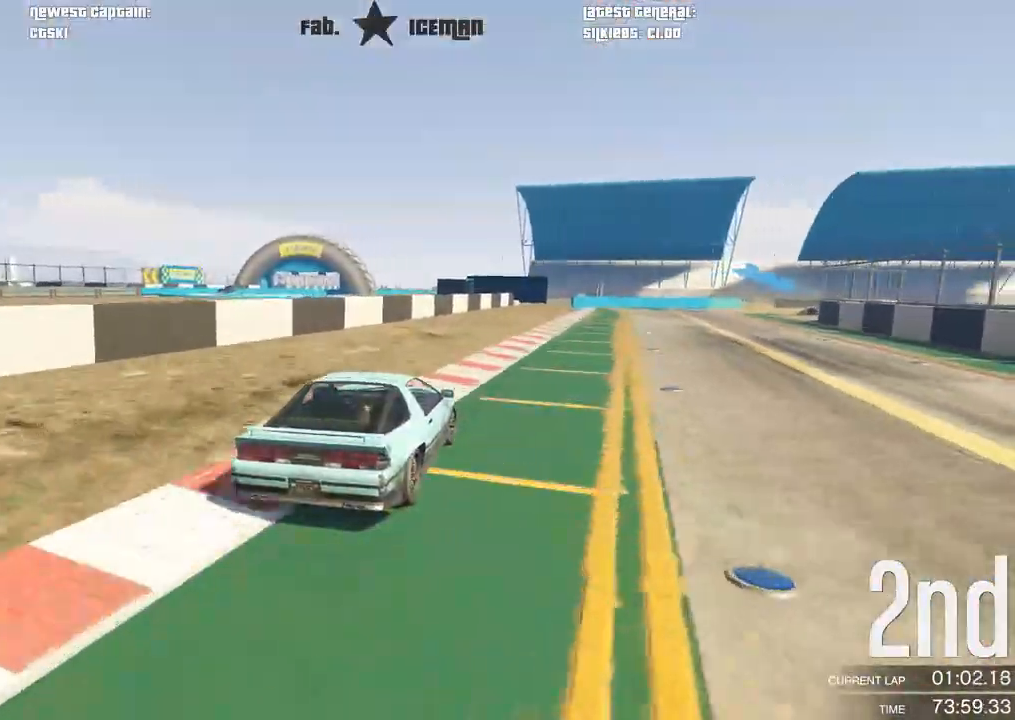
{"buttons": ["R2"], "left_stick": "center", "right_stick": "center", "events": [[375, "left_stick", "down-left"], [500, "left_stick", "center"]]}
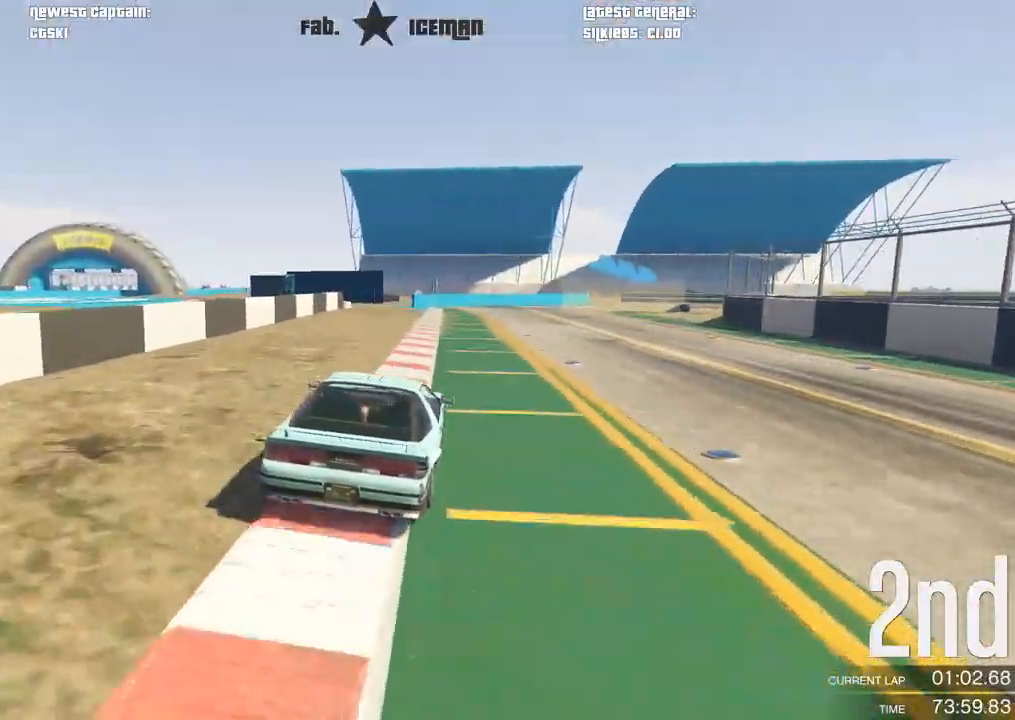
{"buttons": ["L2"], "left_stick": "center", "right_stick": "center", "events": [[271, "left_stick", "right"], [375, "L2", "down"], [417, "R2", "up"], [458, "left_stick", "center"]]}
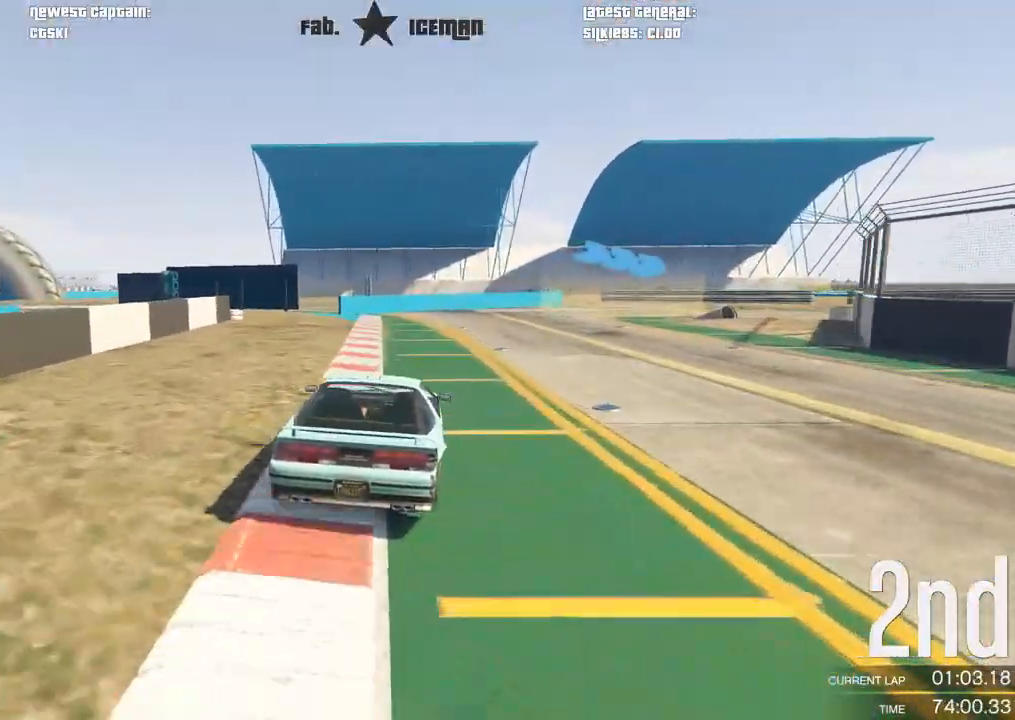
{"buttons": ["L2"], "left_stick": "right", "right_stick": "center", "events": [[104, "left_stick", "right"], [354, "L2", "up"], [417, "L2", "down"]]}
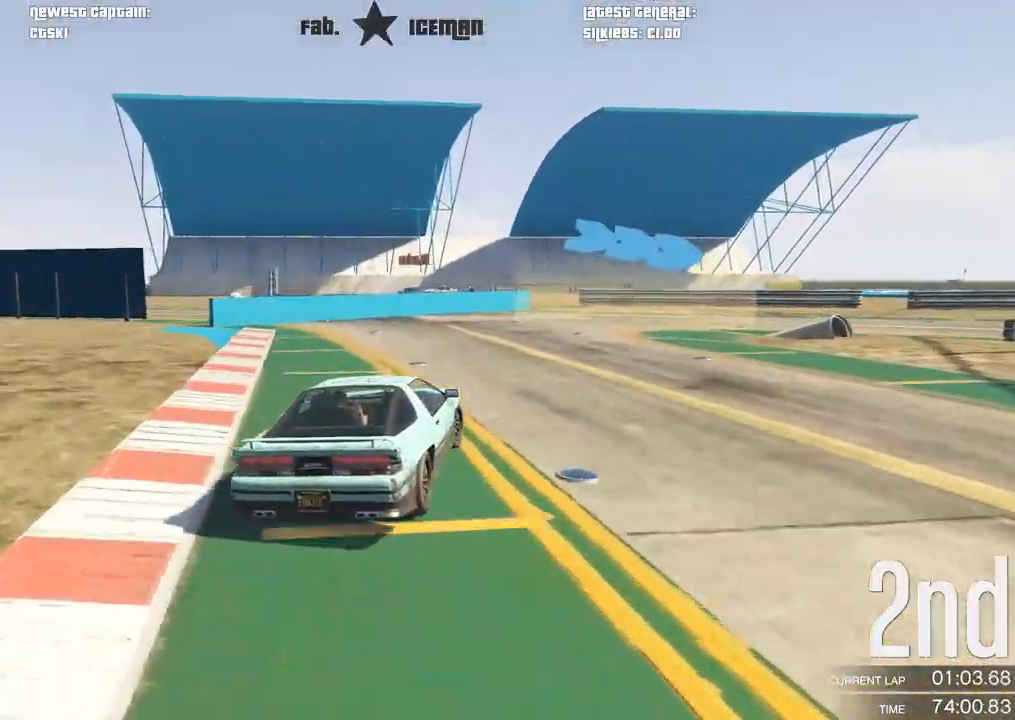
{"buttons": [], "left_stick": "up-right", "right_stick": "center", "events": [[21, "L2", "up"], [229, "left_stick", "up-right"]]}
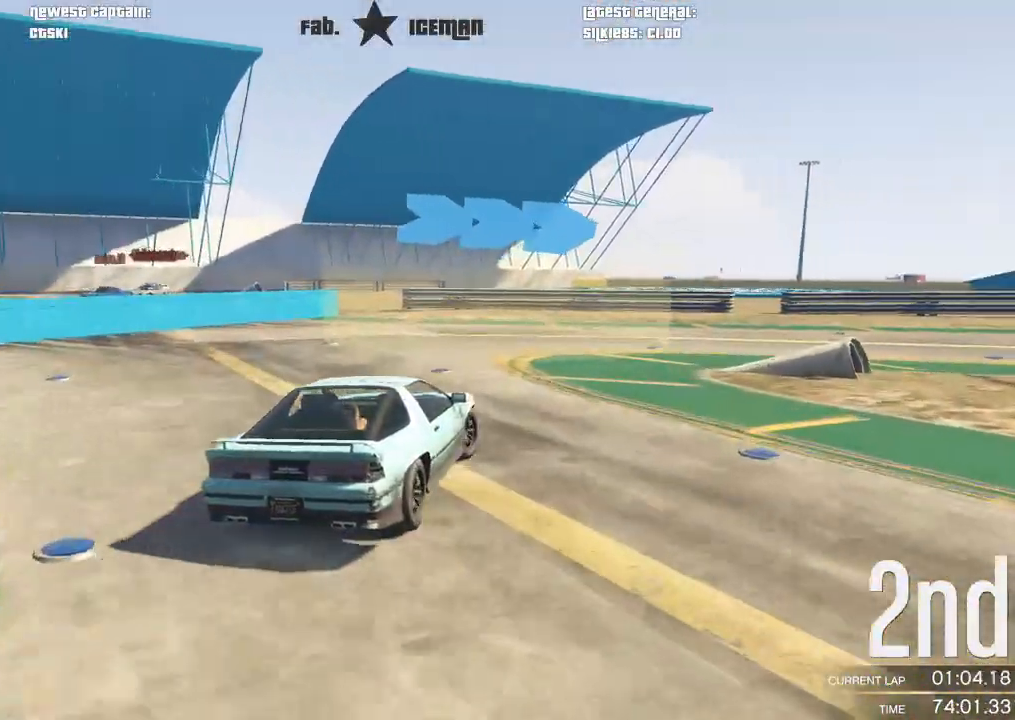
{"buttons": ["R2"], "left_stick": "up-right", "right_stick": "center", "events": [[417, "R2", "down"]]}
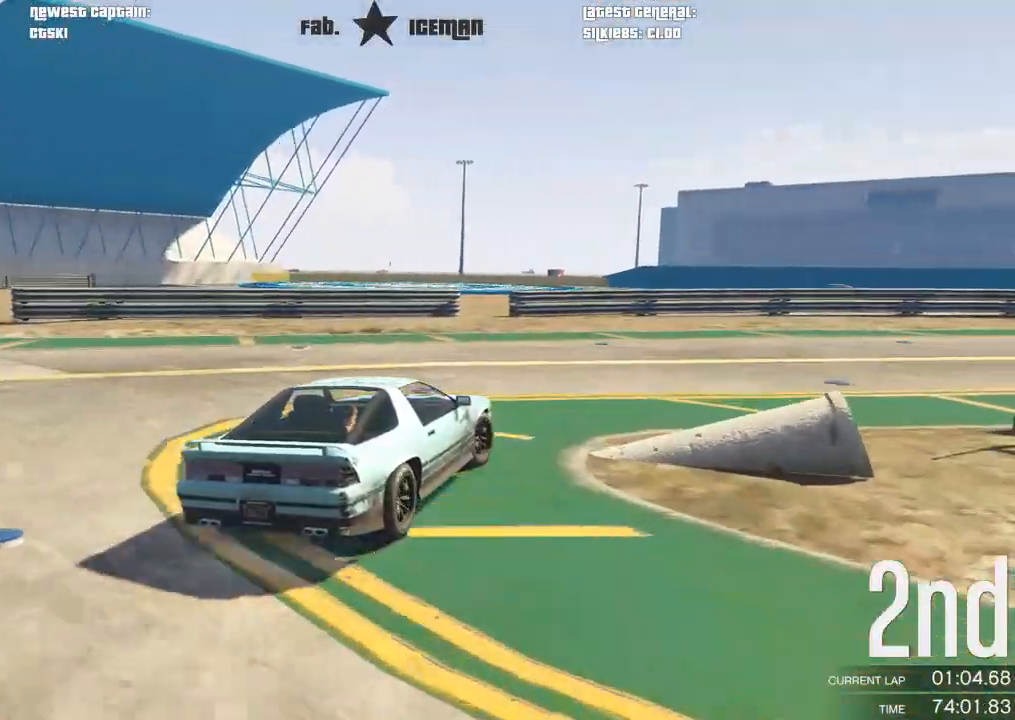
{"buttons": ["R2"], "left_stick": "up-right", "right_stick": "center", "events": []}
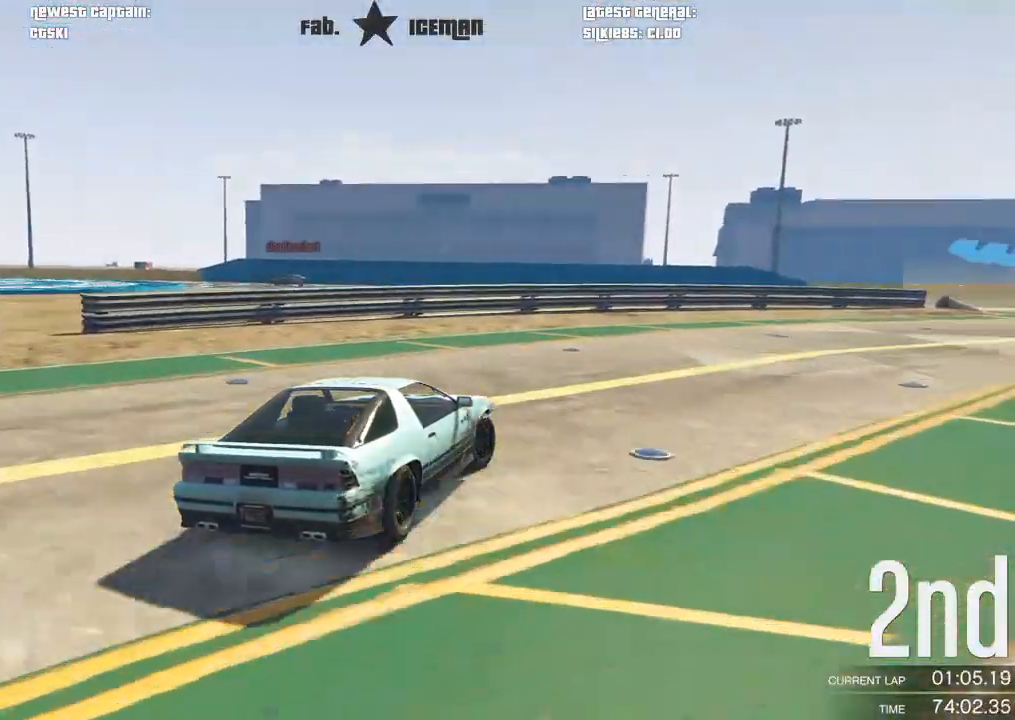
{"buttons": ["R2"], "left_stick": "up-right", "right_stick": "center", "events": []}